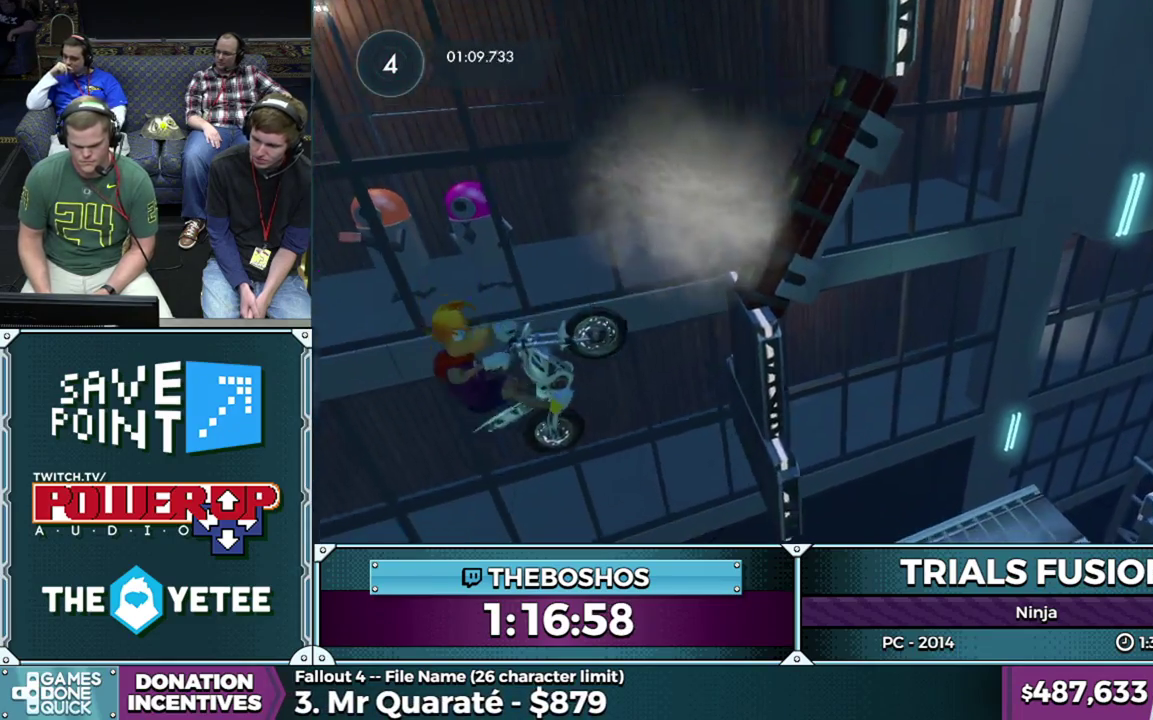
Gameplay with a controller (Xbox layout); each line is a JSON object with the inputs held at the frame after it. "events" lists button and stick changes between this image and that frame as [ms after this image, input, new state], when the widget could be followed in between. This overlay highlights the sticks when they move; stick clicks (L3) are not distinguishable. Not read: L1 L3 R1 R3 left_stick.
{"buttons": ["R2"], "events": [[383, "R2", "down"]]}
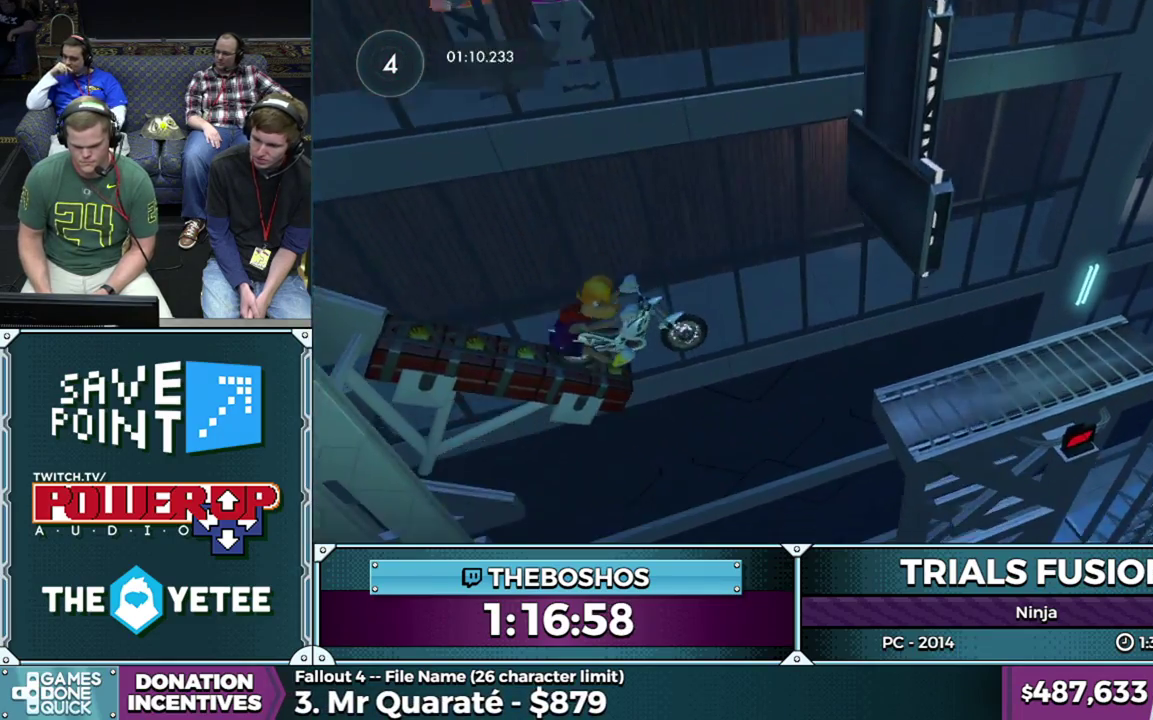
{"buttons": ["R2"], "events": []}
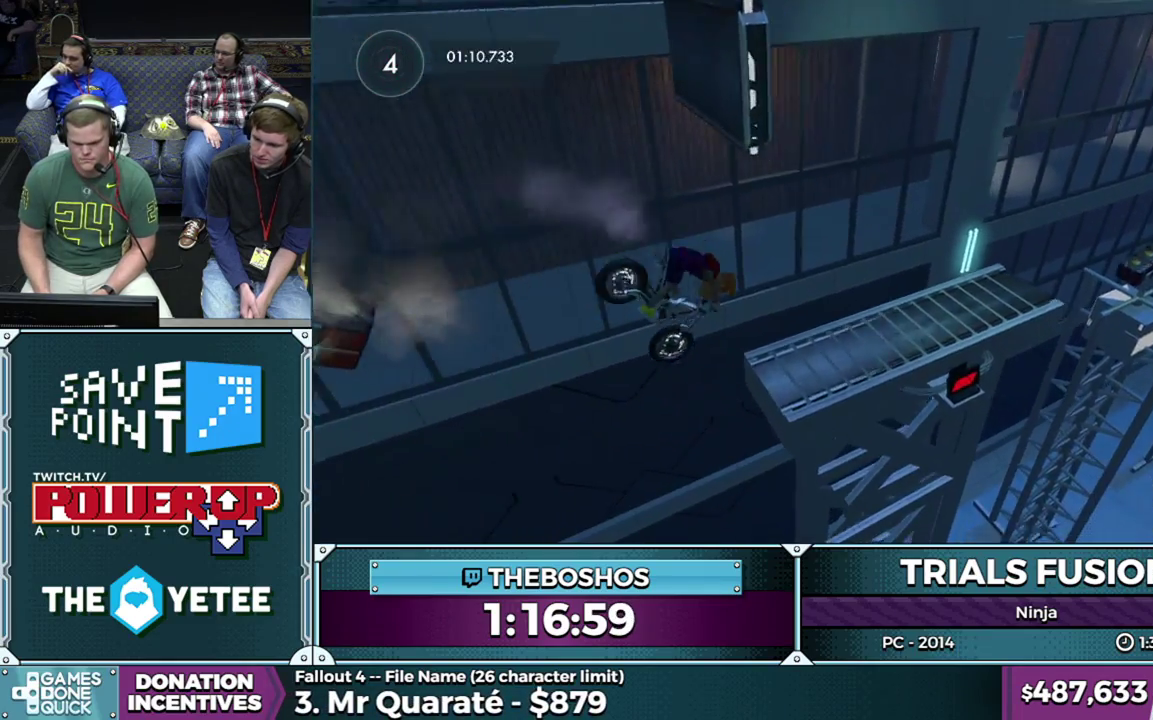
{"buttons": ["R2"], "events": []}
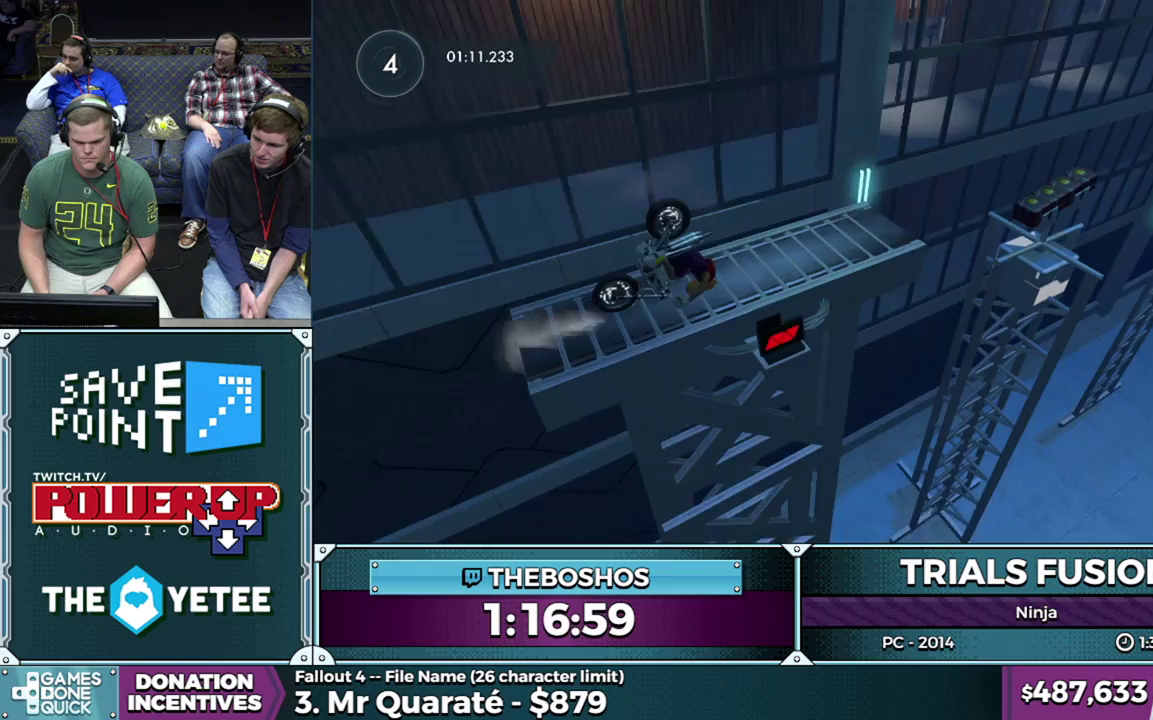
{"buttons": [], "events": [[33, "R2", "up"]]}
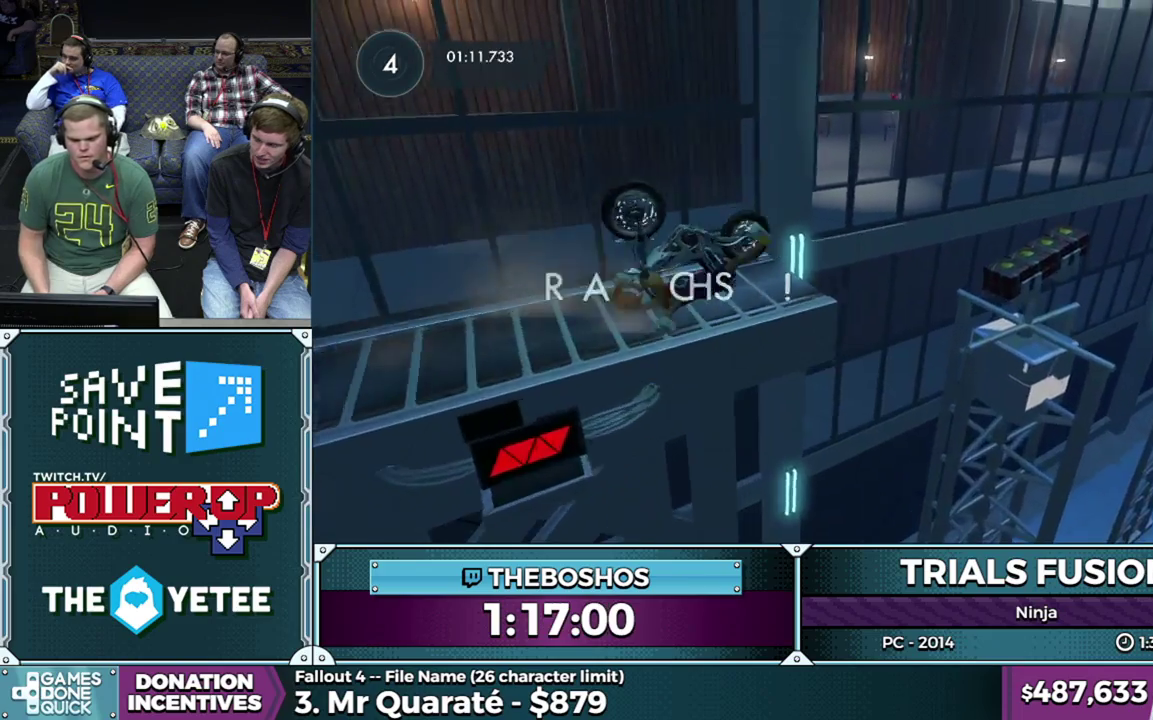
{"buttons": ["R2"], "events": [[150, "R2", "down"]]}
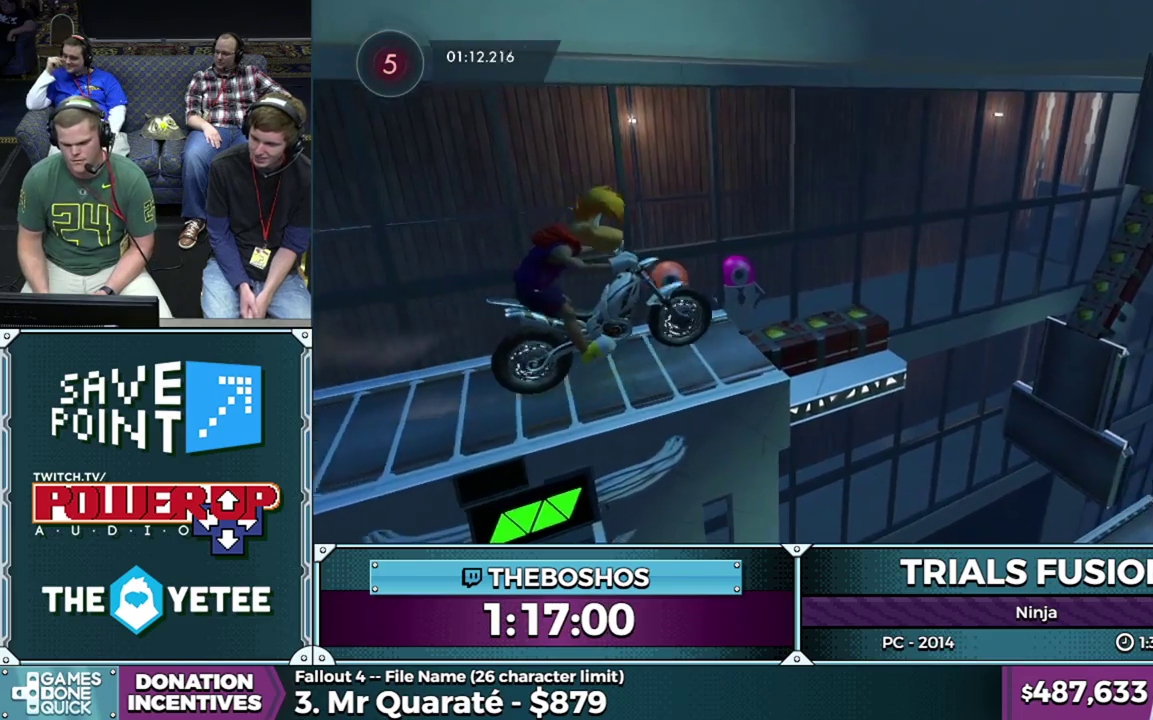
{"buttons": [], "events": [[333, "R2", "up"]]}
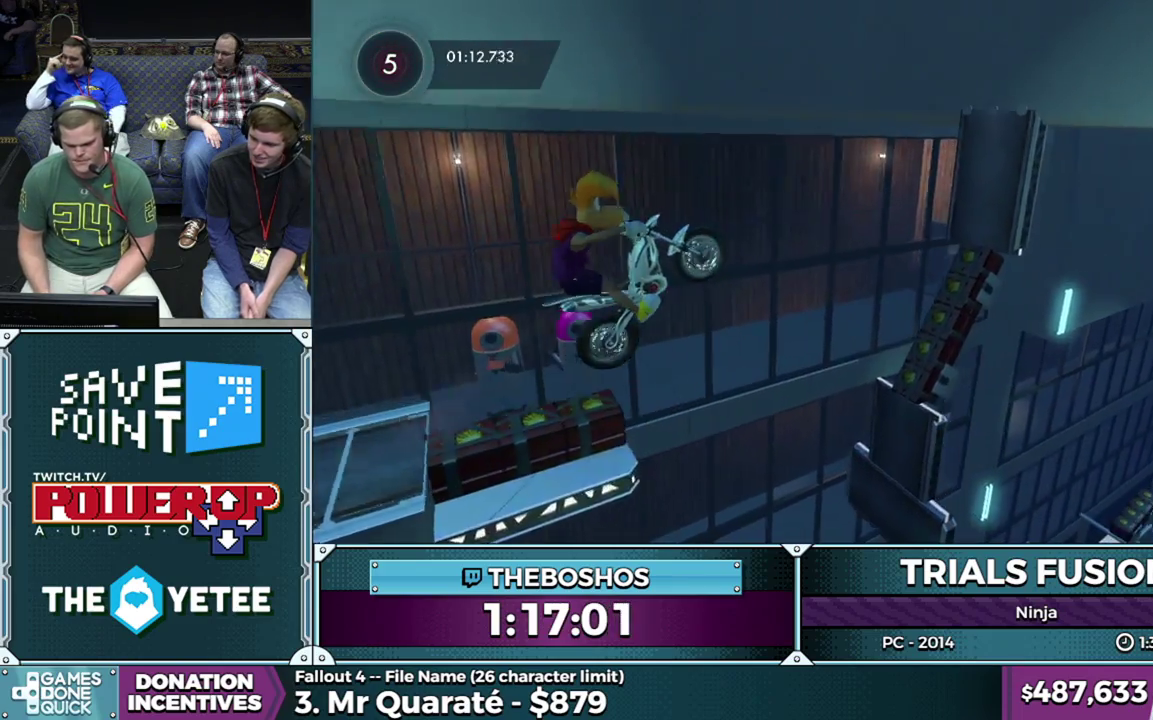
{"buttons": [], "events": []}
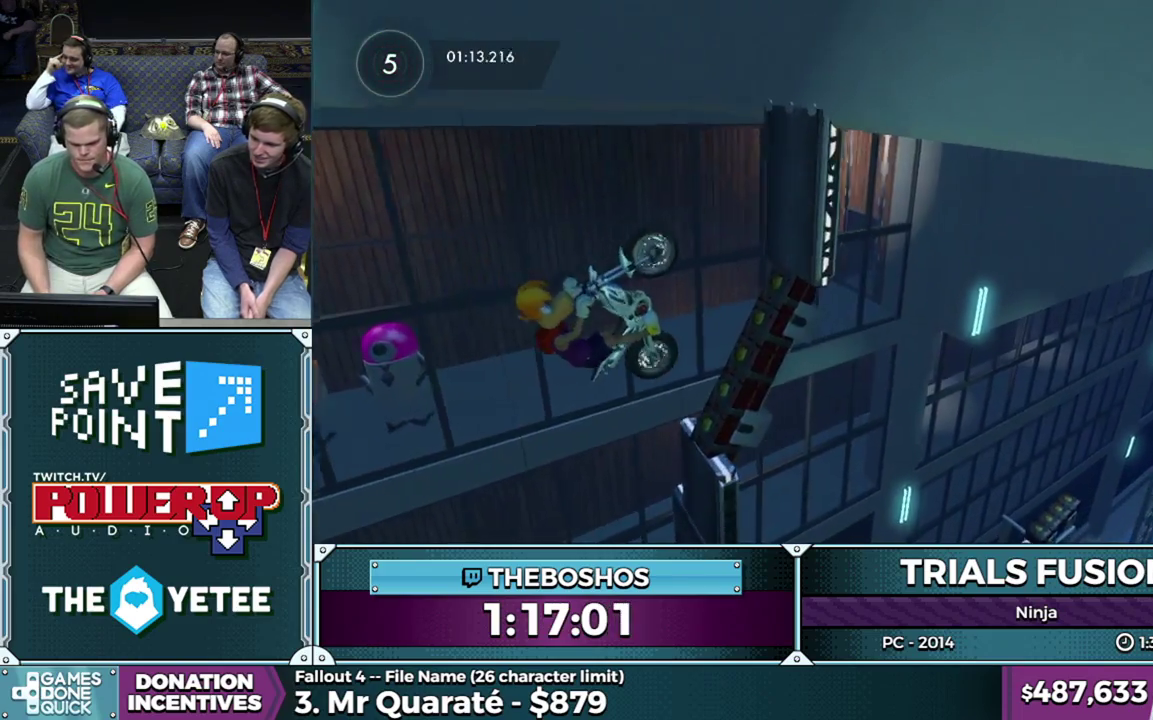
{"buttons": ["L2"], "events": [[67, "L2", "down"]]}
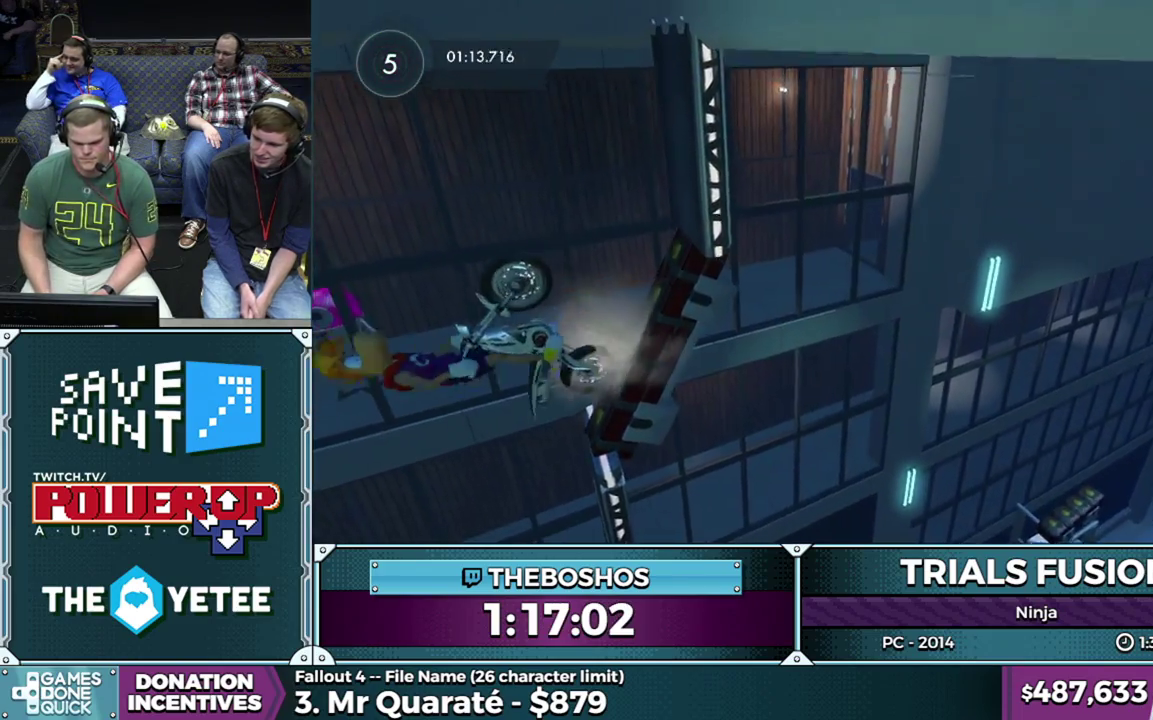
{"buttons": [], "events": [[283, "L2", "up"]]}
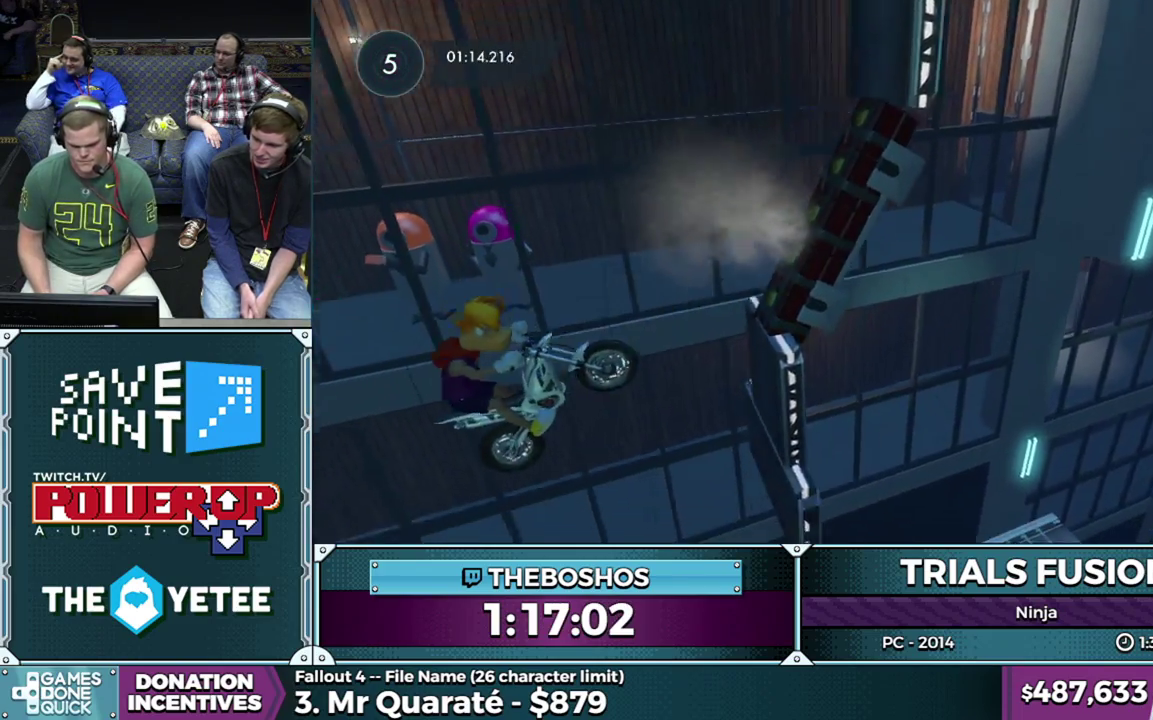
{"buttons": ["R2"], "events": [[283, "R2", "down"]]}
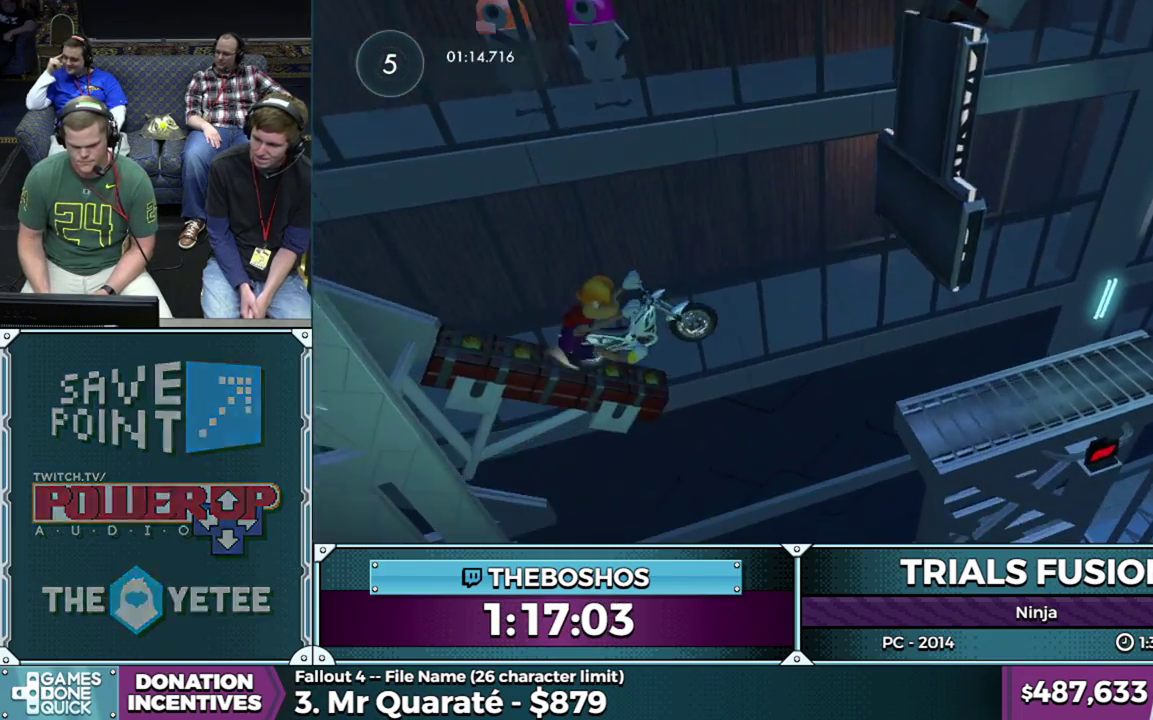
{"buttons": [], "events": [[350, "R2", "up"]]}
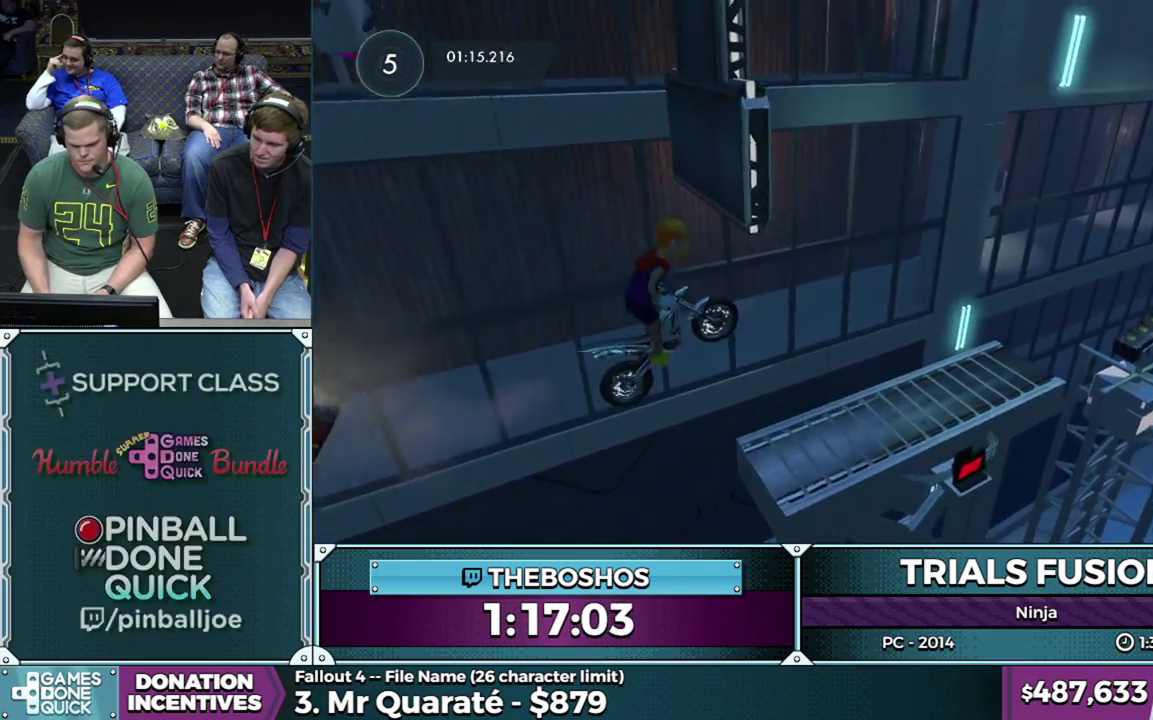
{"buttons": [], "events": []}
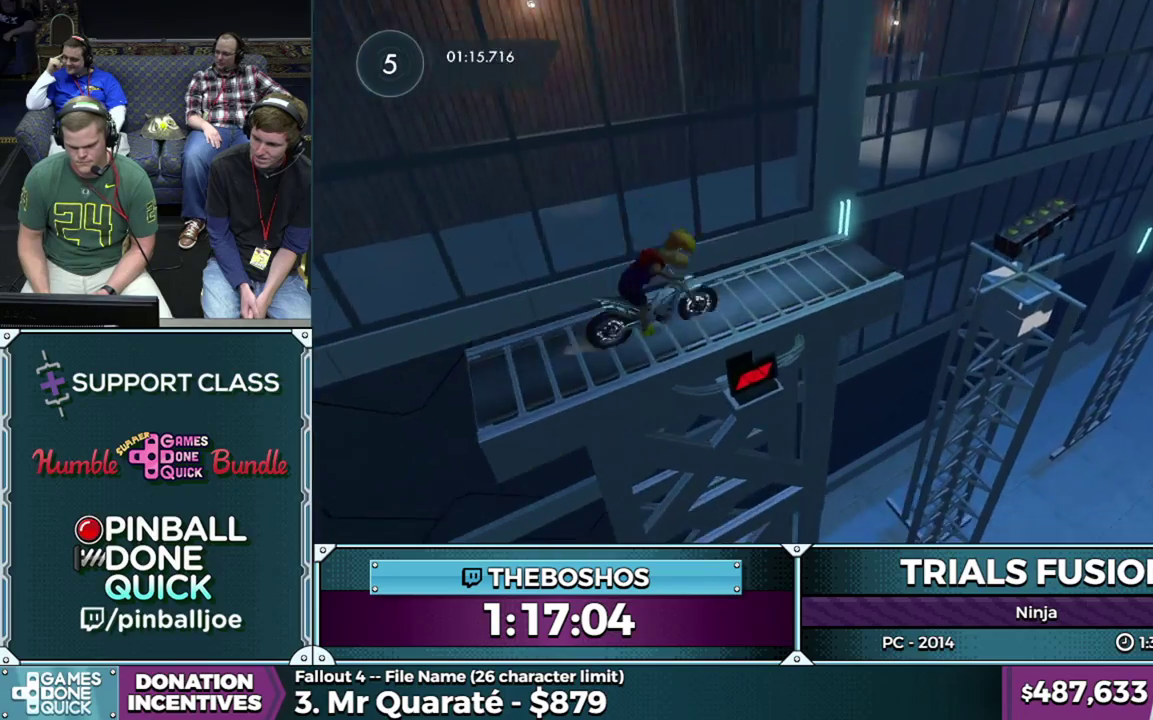
{"buttons": [], "events": [[50, "R2", "down"], [300, "R2", "up"]]}
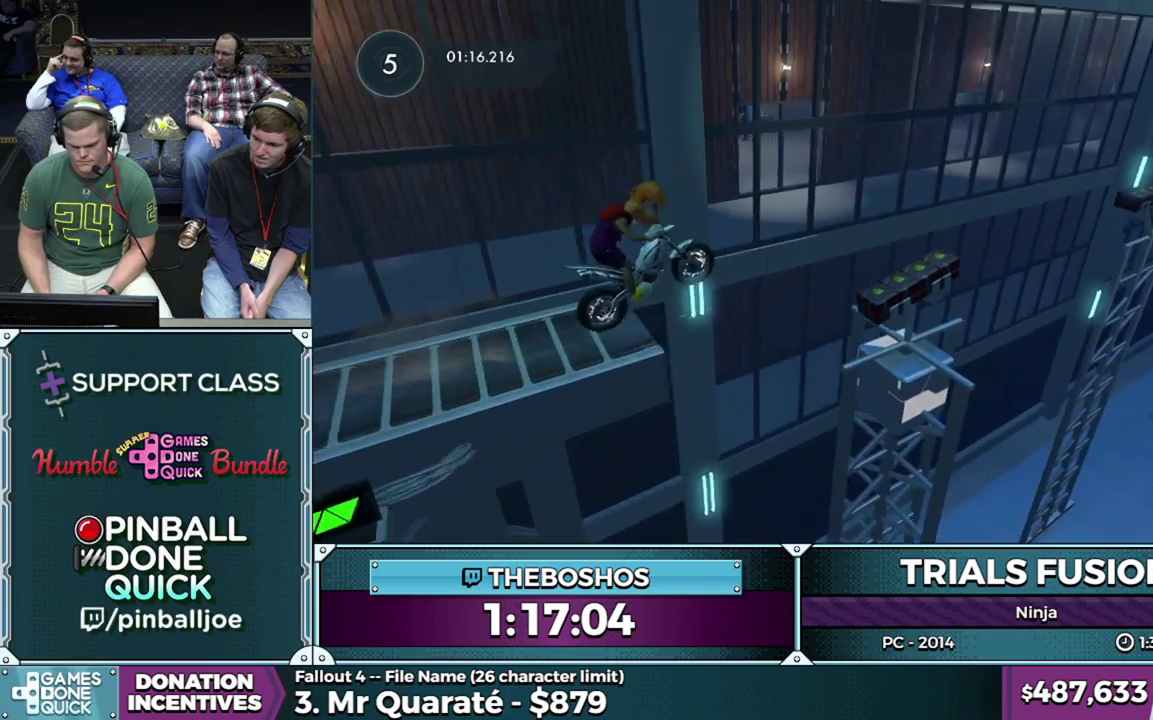
{"buttons": ["R2"], "events": [[467, "R2", "down"]]}
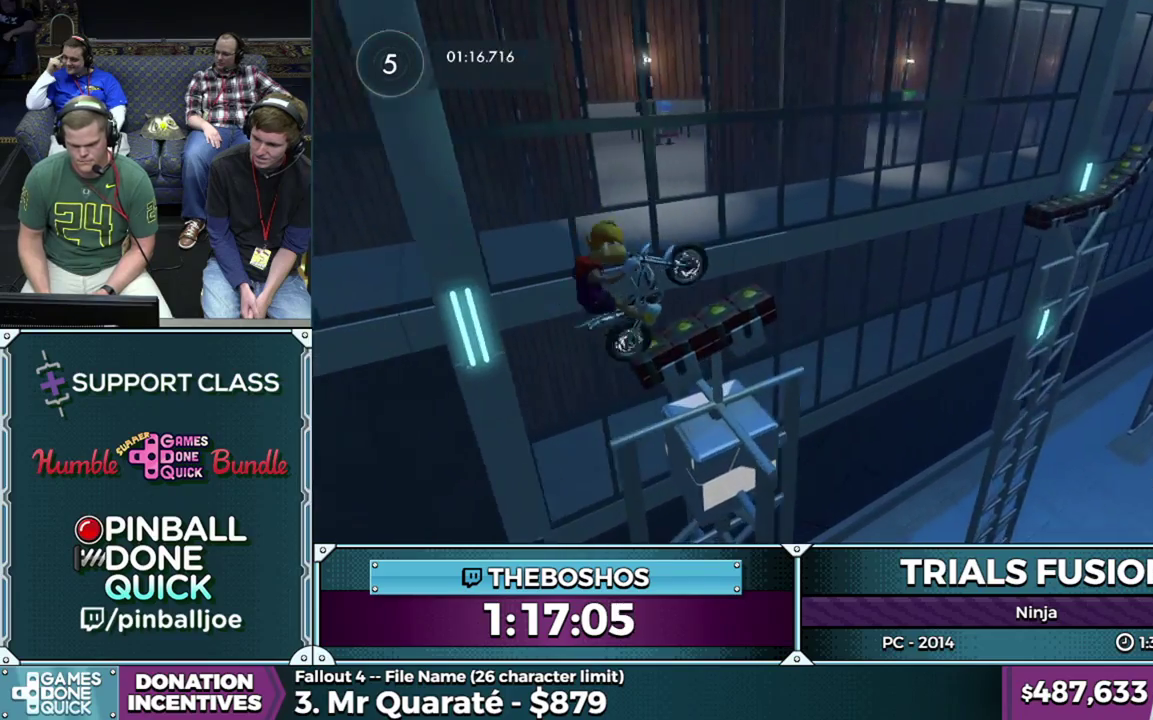
{"buttons": [], "events": [[350, "R2", "up"]]}
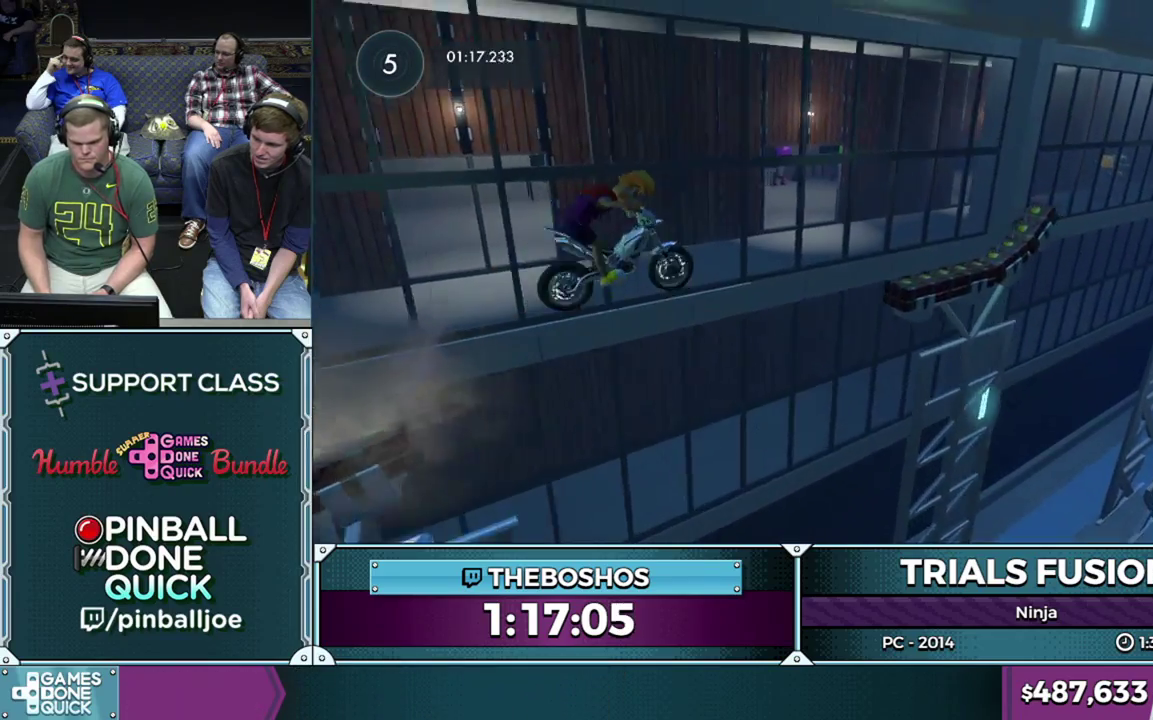
{"buttons": [], "events": []}
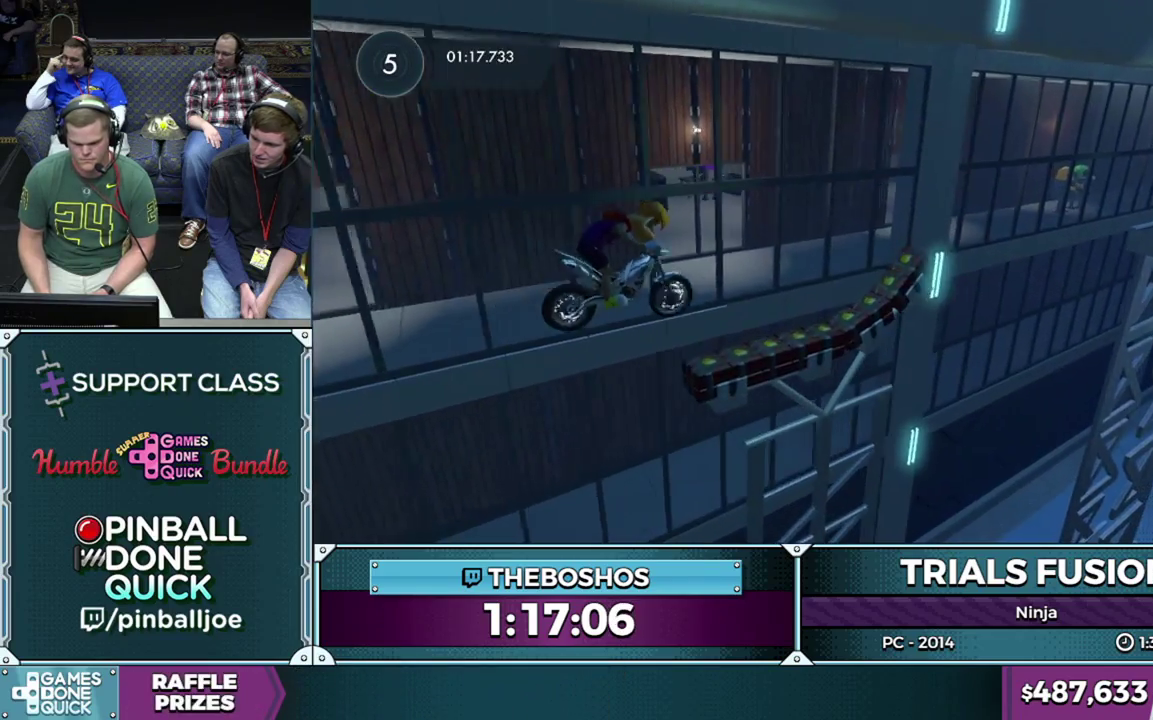
{"buttons": ["R2"], "events": [[233, "R2", "down"]]}
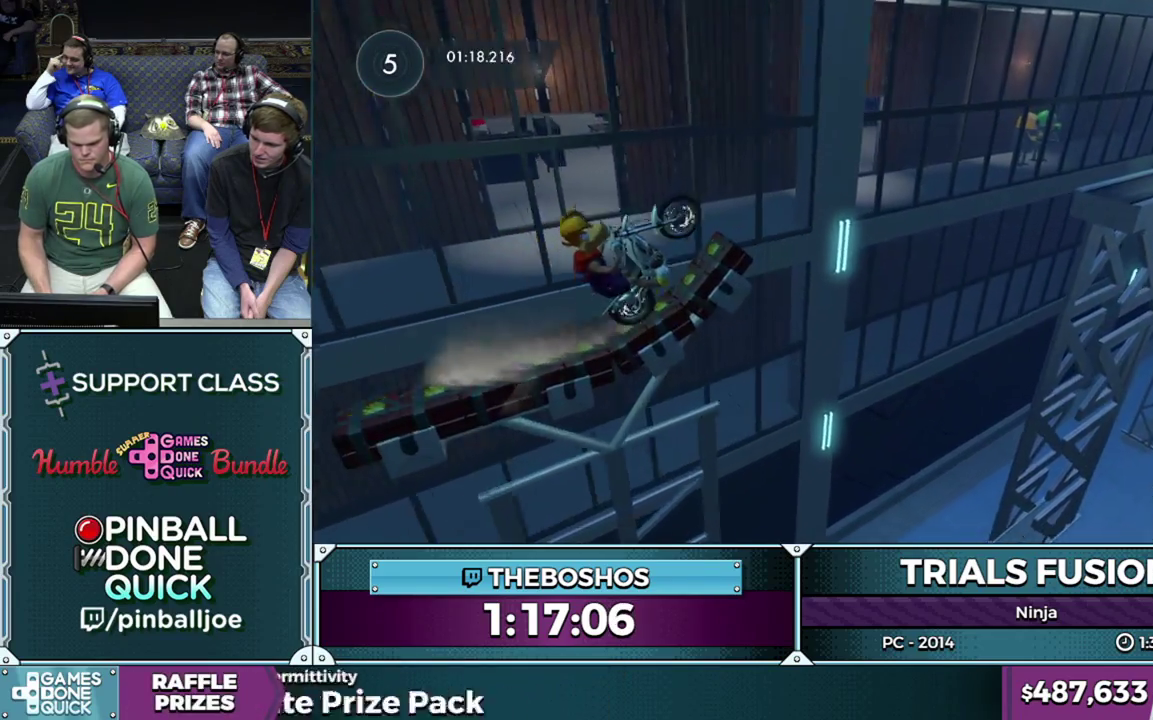
{"buttons": ["R2"], "events": []}
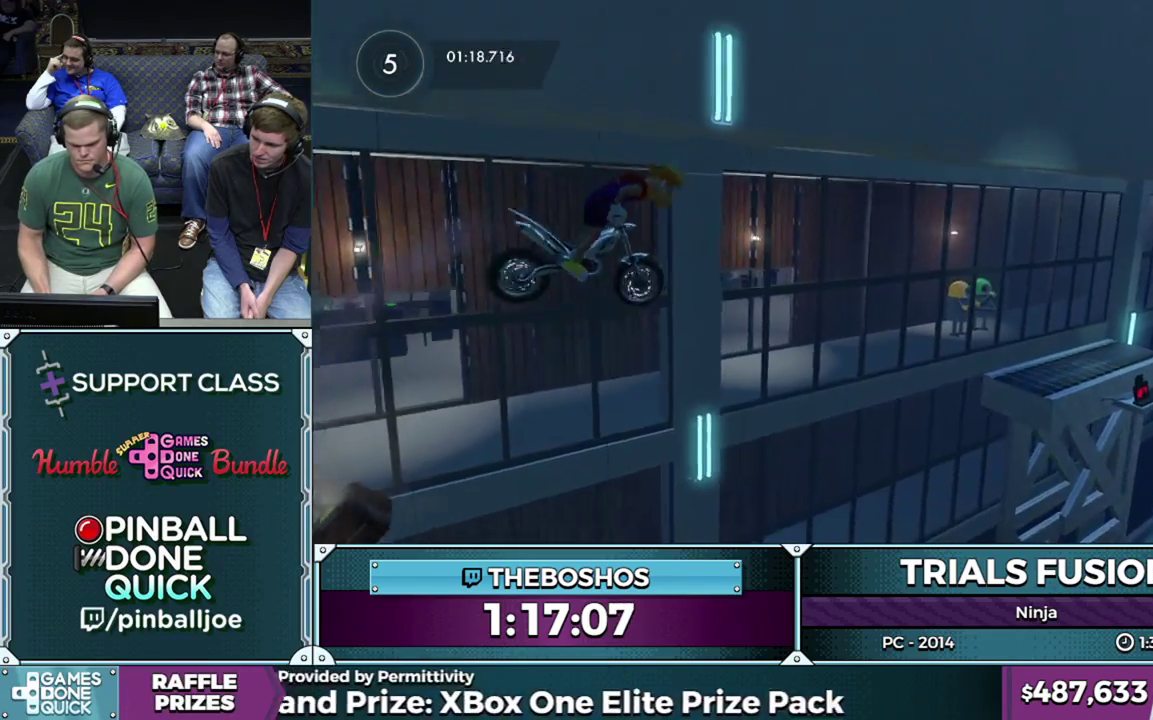
{"buttons": [], "events": [[217, "R2", "up"]]}
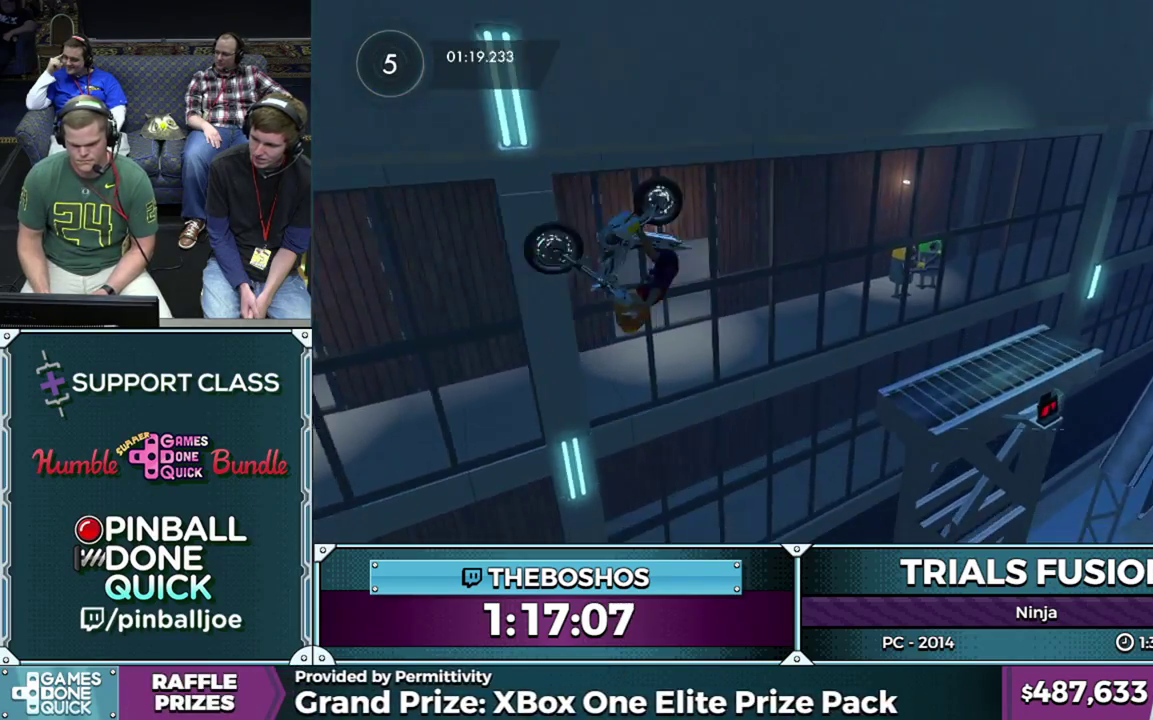
{"buttons": [], "events": []}
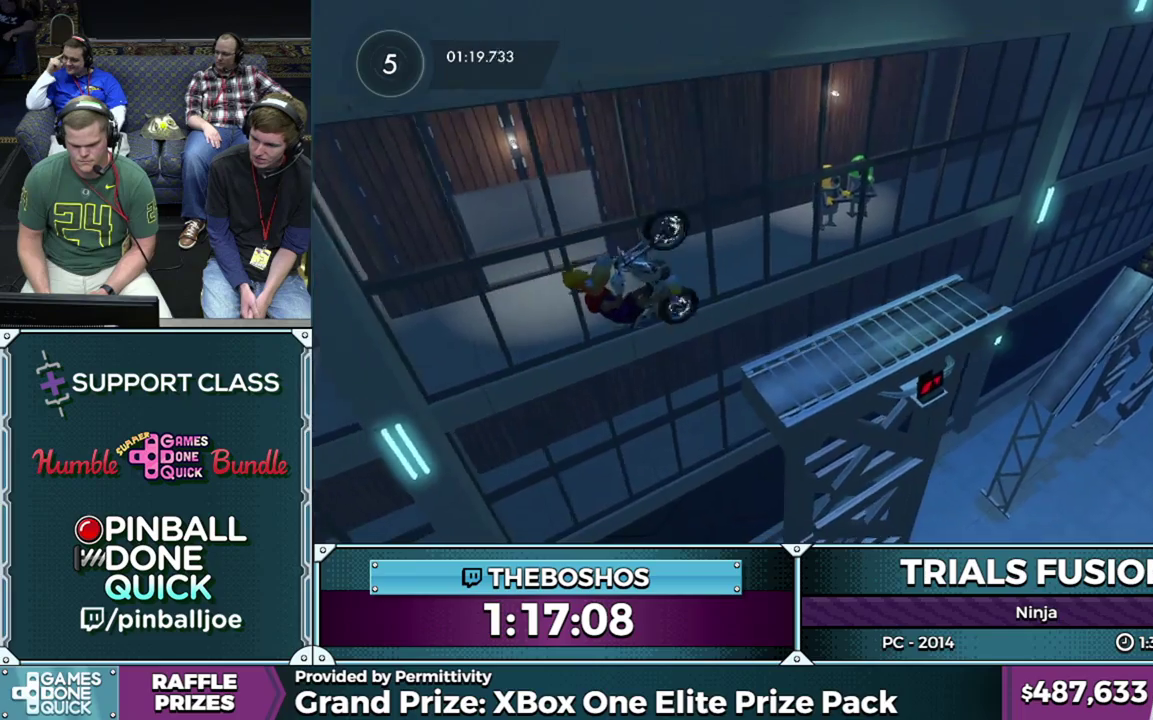
{"buttons": [], "events": []}
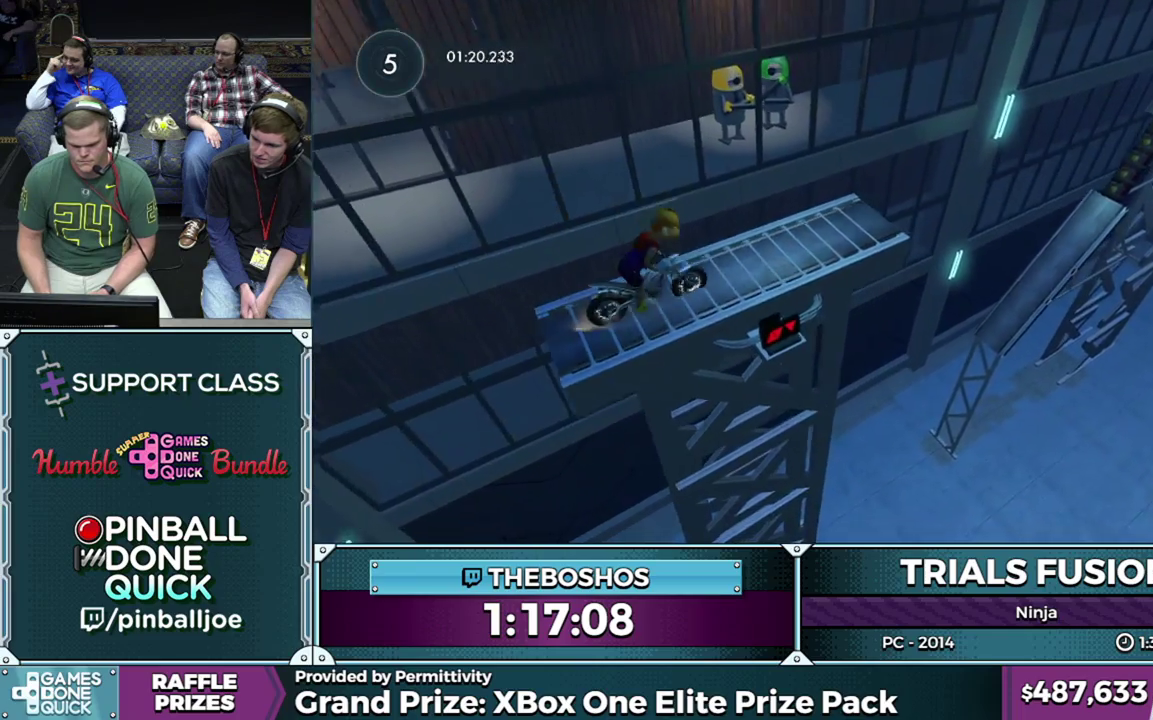
{"buttons": [], "events": []}
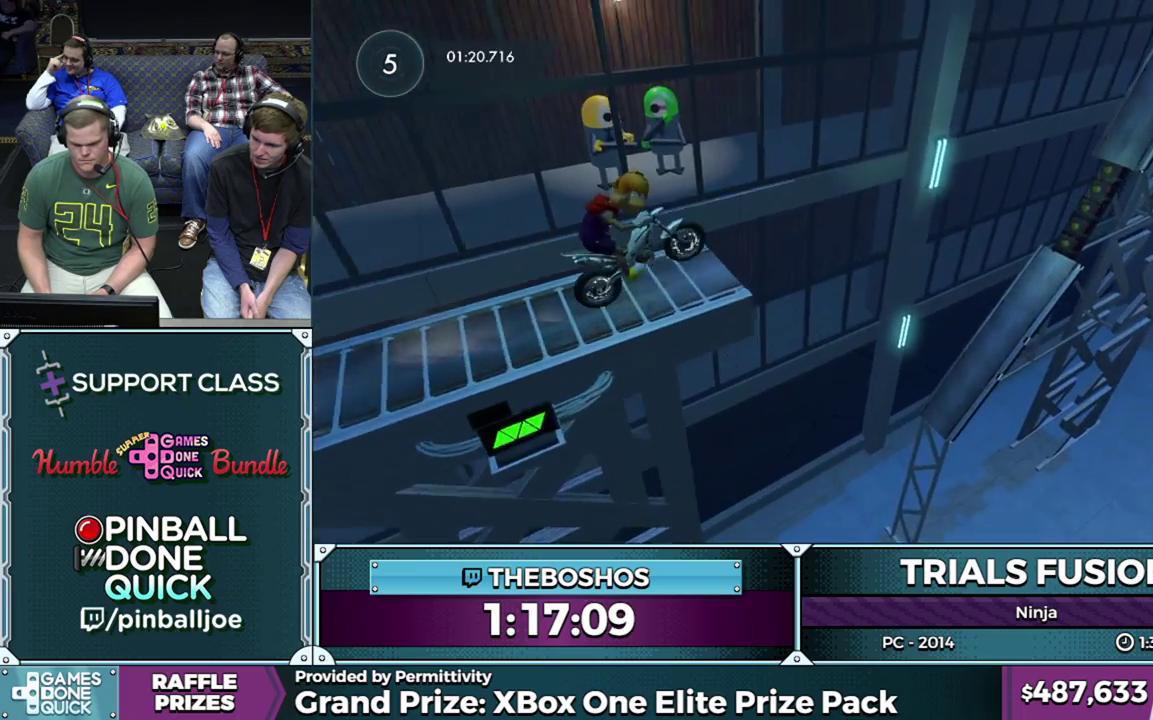
{"buttons": [], "events": []}
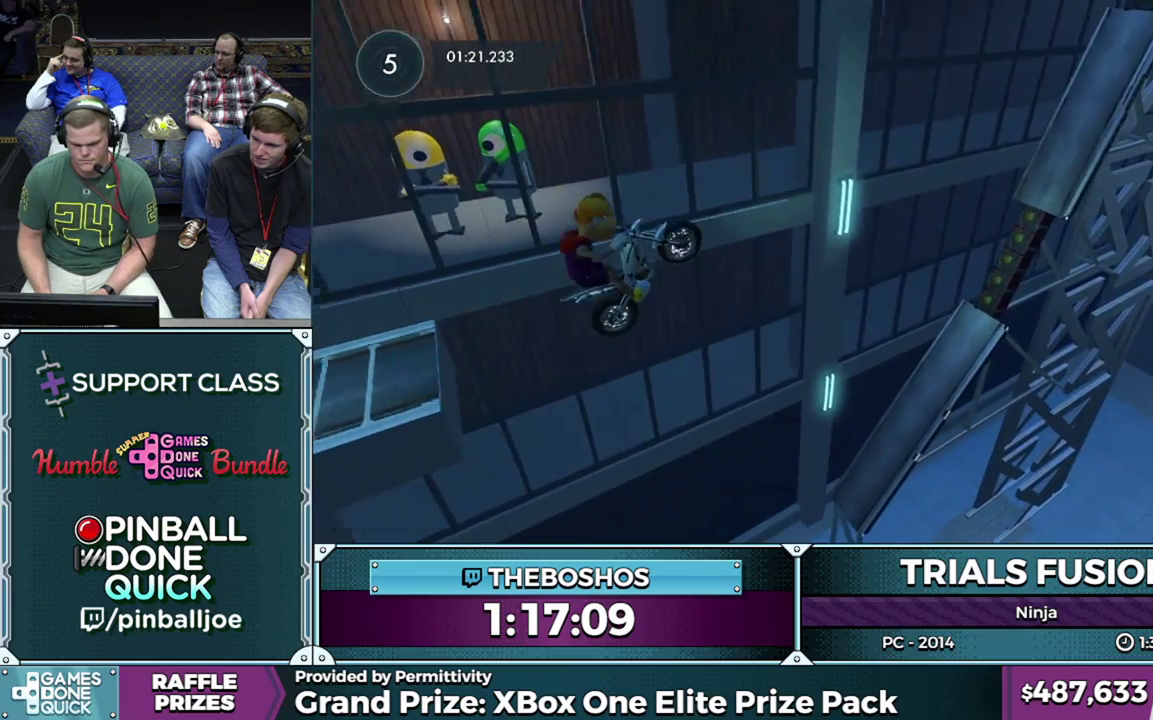
{"buttons": [], "events": []}